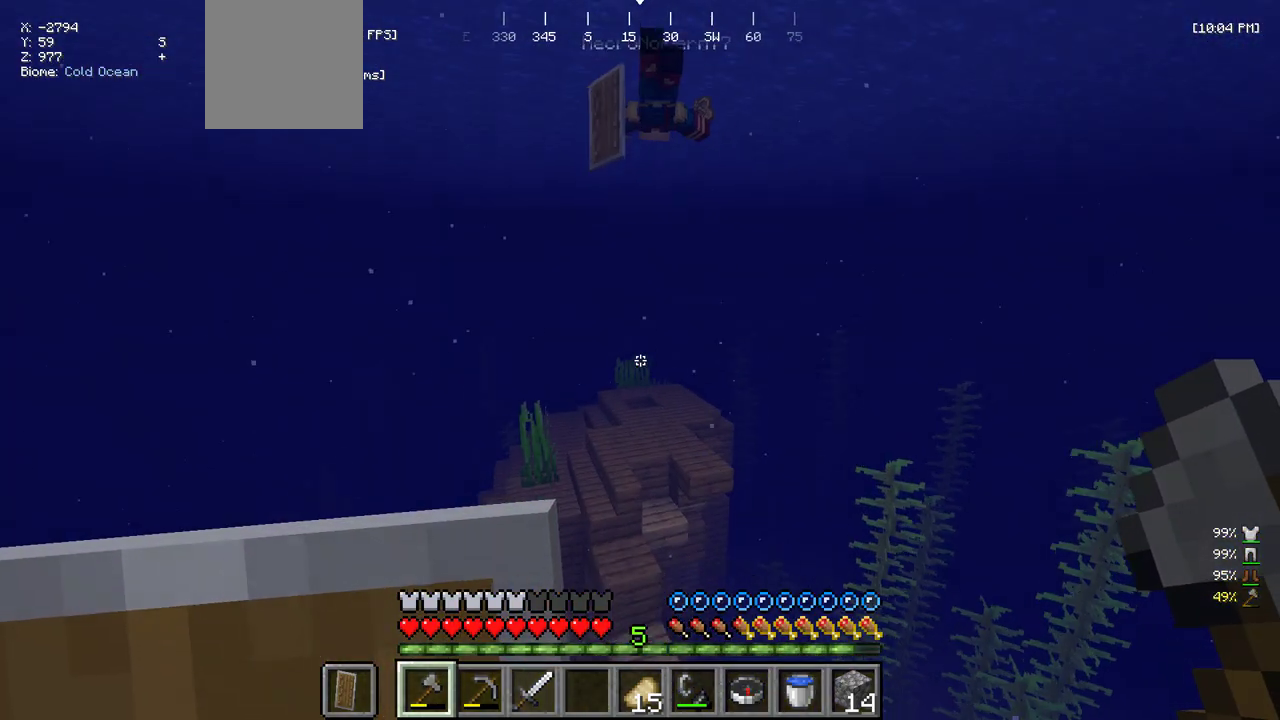
Gameplay with keyboard and mouse; each line is a JSON object with the keys and mouse buttons held at the frame after it. "events" lists presses ("down") and releases ("up") of "a", "d", "s", "w", "mouse_left" and "mouse_right" between this image and that frame as [ms after this image, input, new state], when the widget could be followed in between. "mouse_left", "mouse_right" = the "left", "right" buttons of the "mouse" list. No other keys are recorded. Fast repeated clicks can show as one long hold. Mouse movement is not recorded.
{"keys": ["w"], "mouse": [], "events": []}
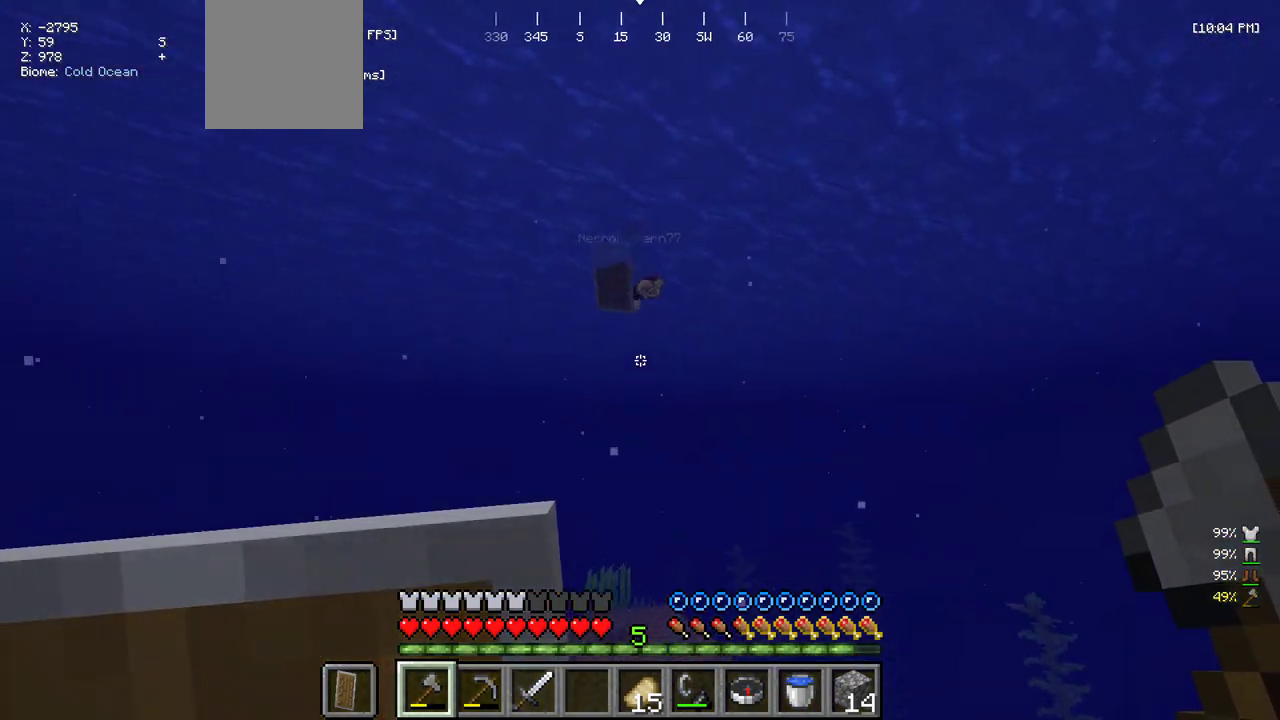
{"keys": ["w"], "mouse": [], "events": []}
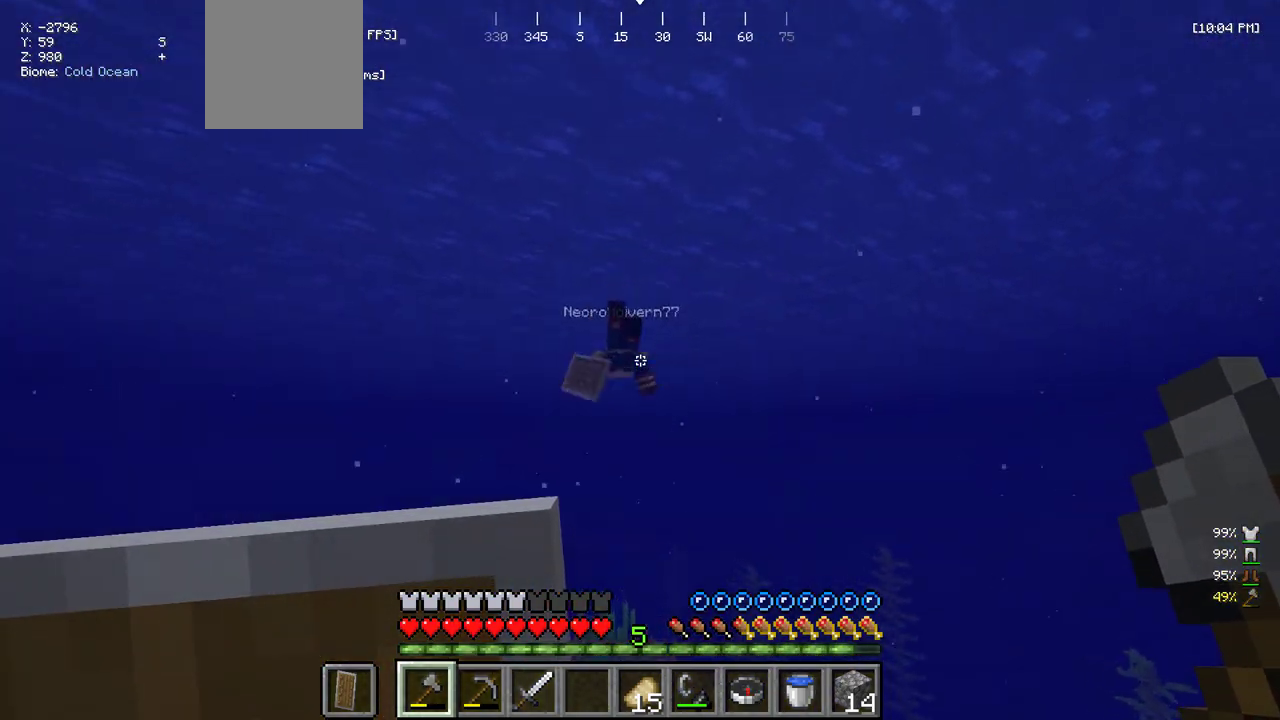
{"keys": ["w"], "mouse": [], "events": []}
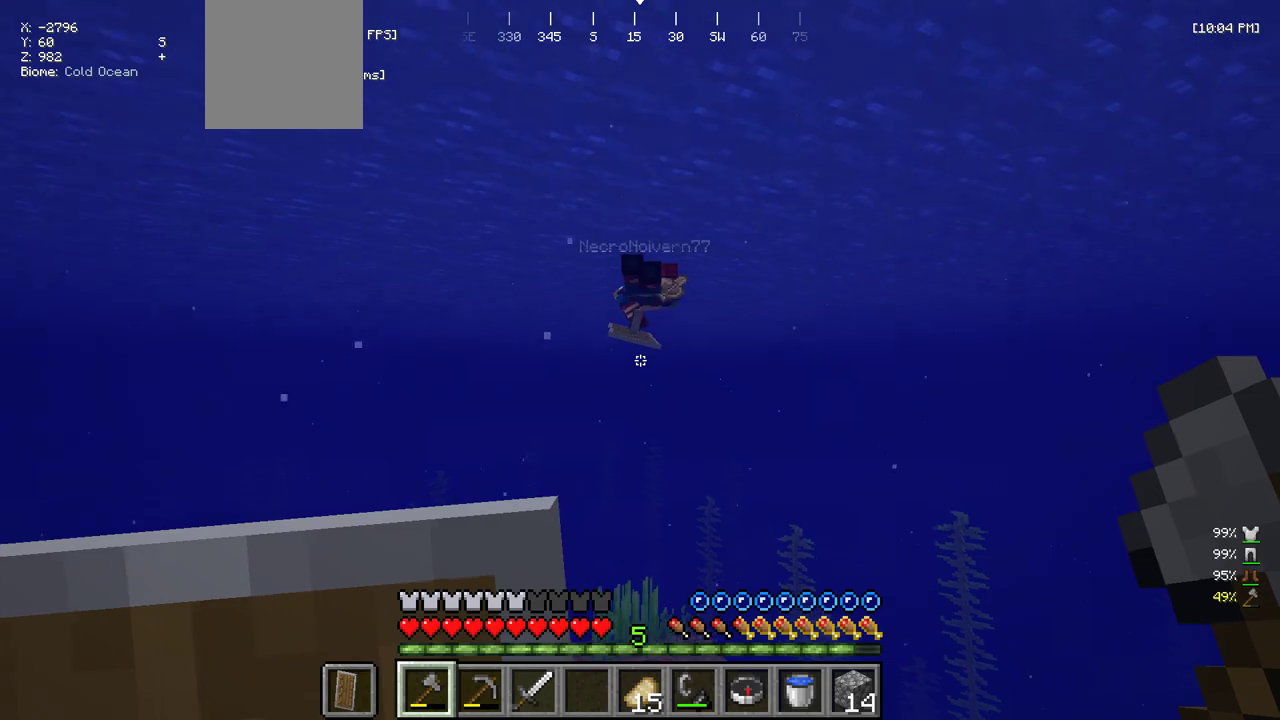
{"keys": ["w"], "mouse": [], "events": []}
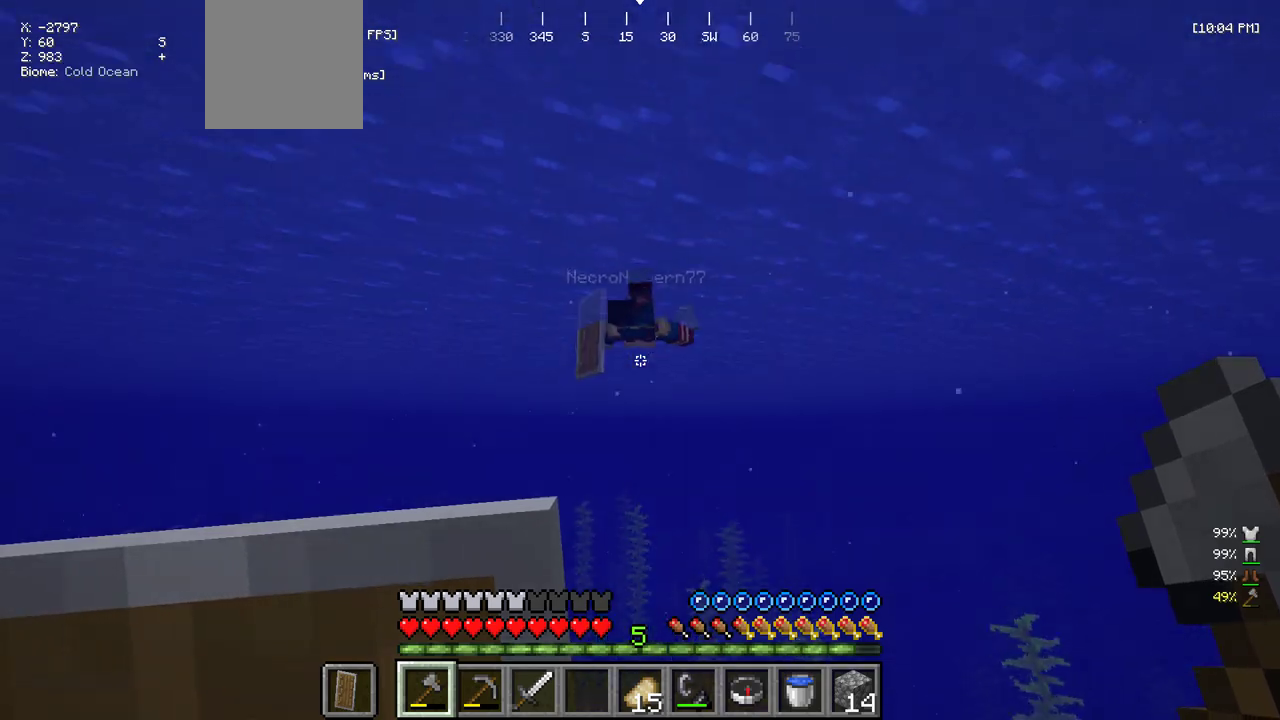
{"keys": ["w"], "mouse": [], "events": []}
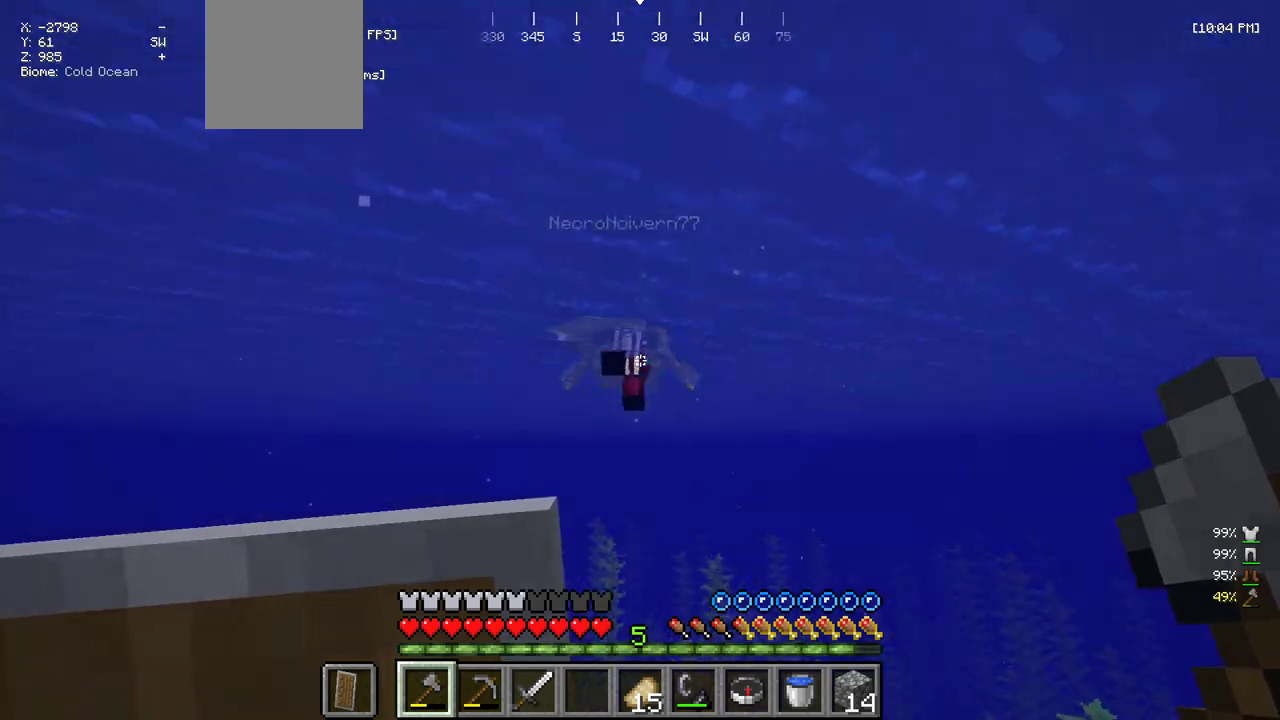
{"keys": ["w"], "mouse": [], "events": []}
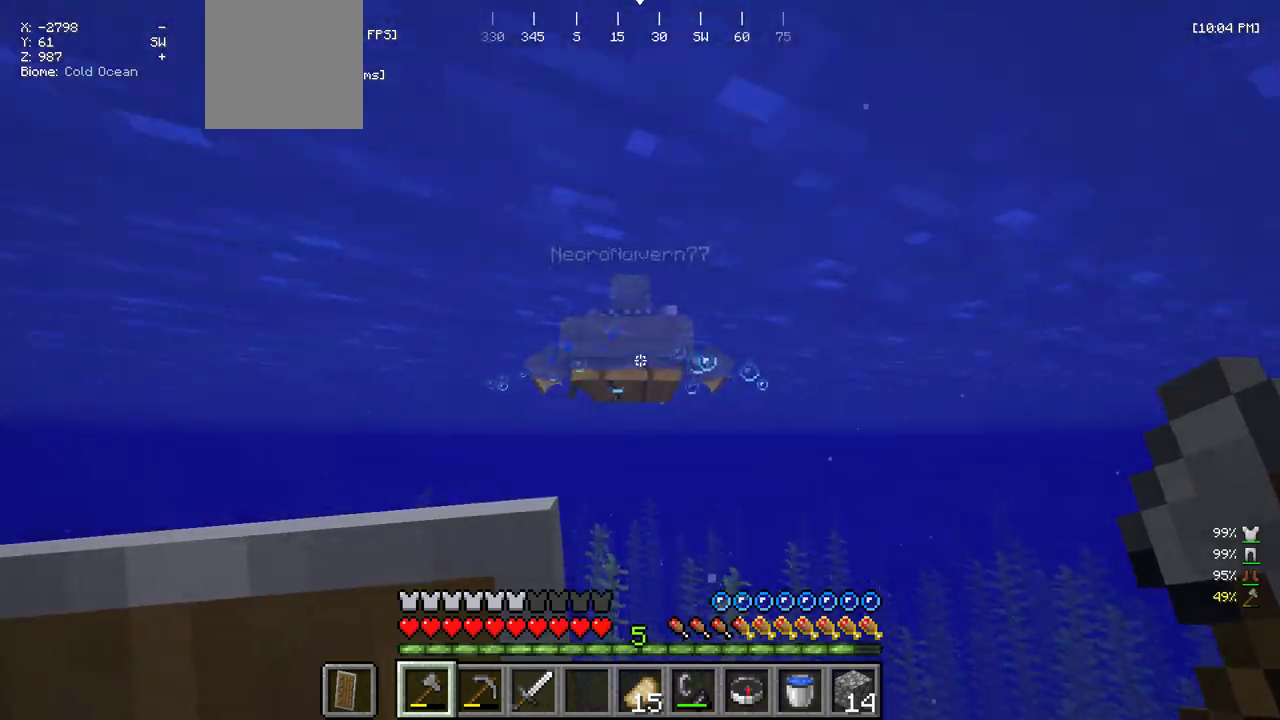
{"keys": ["w"], "mouse": ["right"], "events": [[183, "mouse_right", "down"]]}
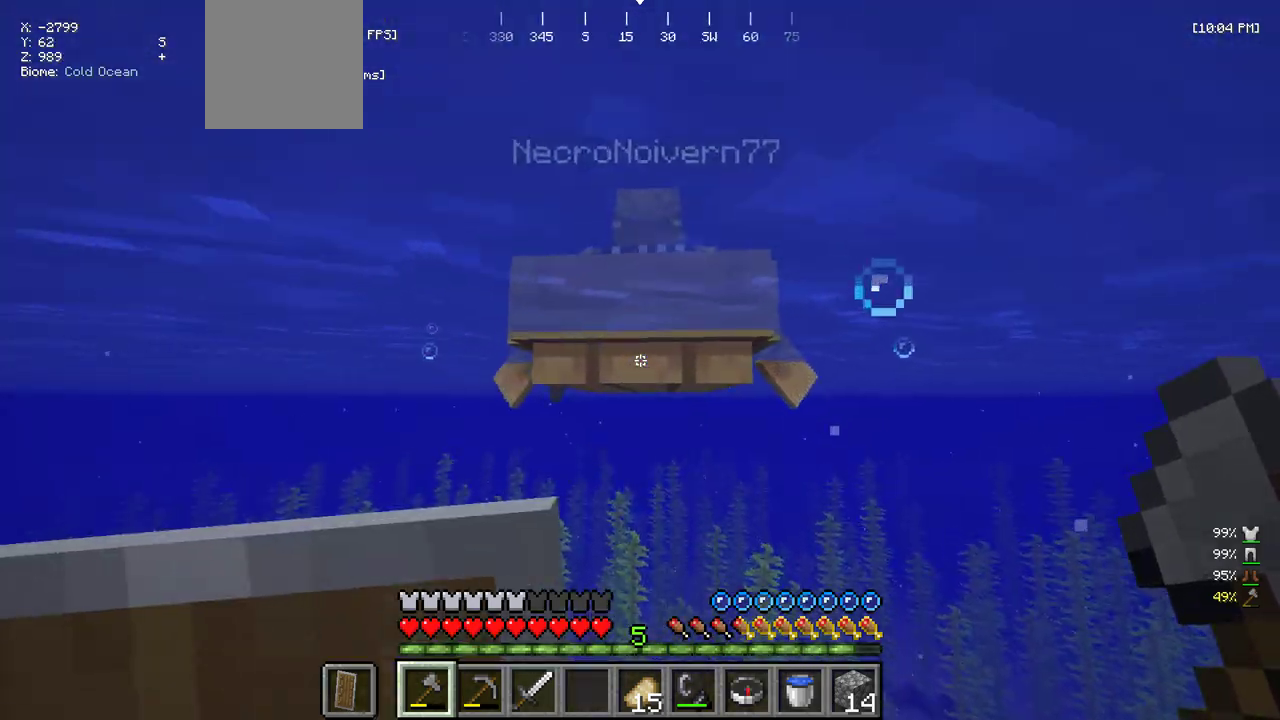
{"keys": ["w"], "mouse": [], "events": [[116, "mouse_right", "up"]]}
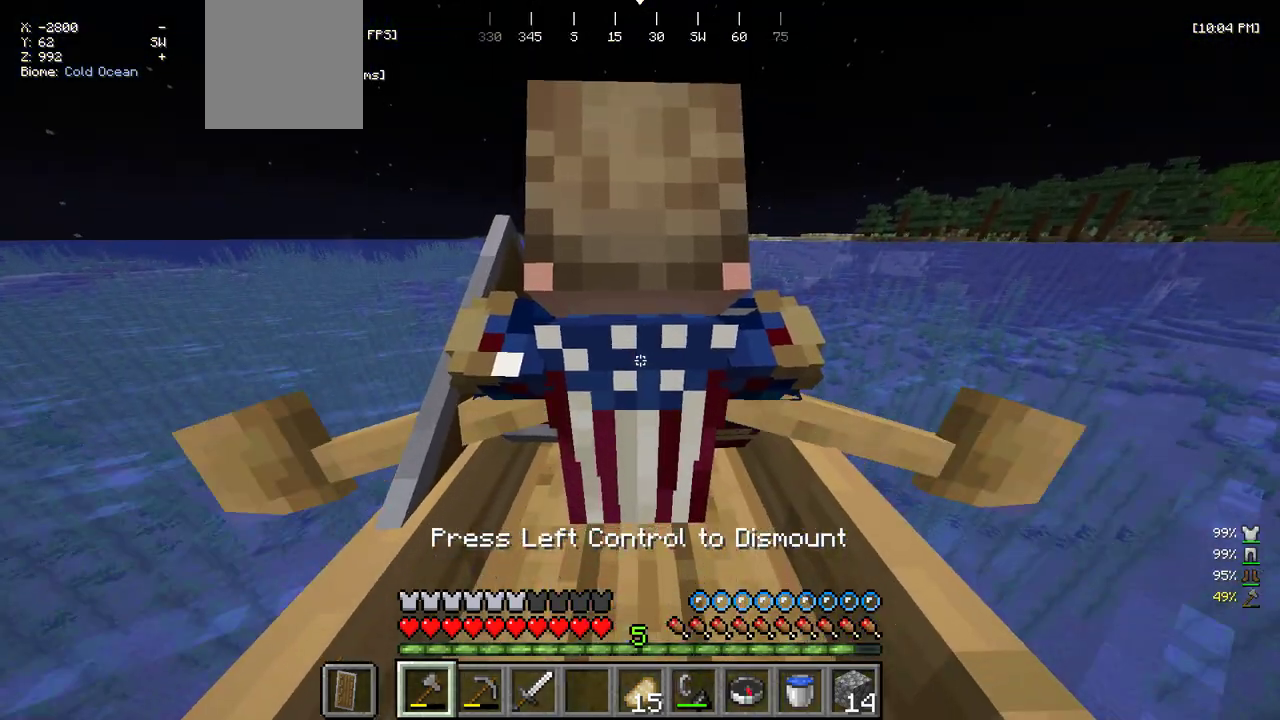
{"keys": ["w"], "mouse": [], "events": [[33, "w", "up"], [300, "w", "down"]]}
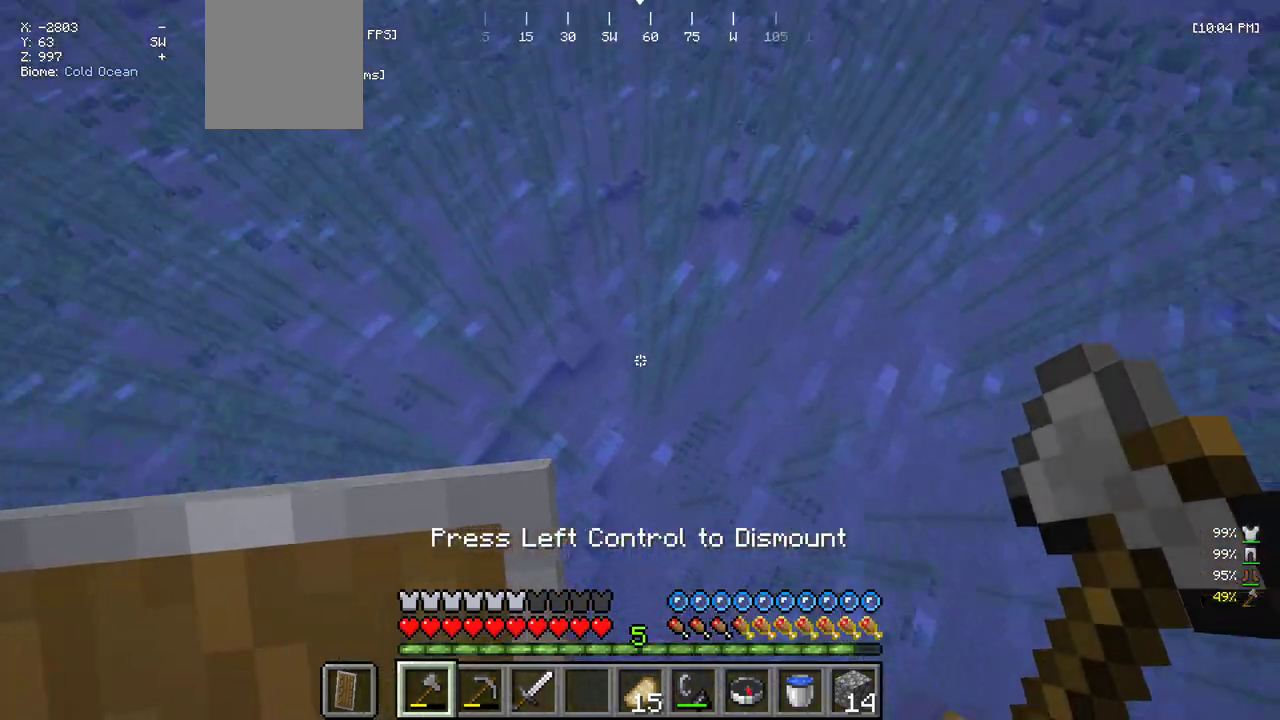
{"keys": [], "mouse": [], "events": [[50, "w", "up"], [150, "w", "down"], [316, "mouse_left", "down"], [350, "w", "up"], [433, "mouse_left", "up"]]}
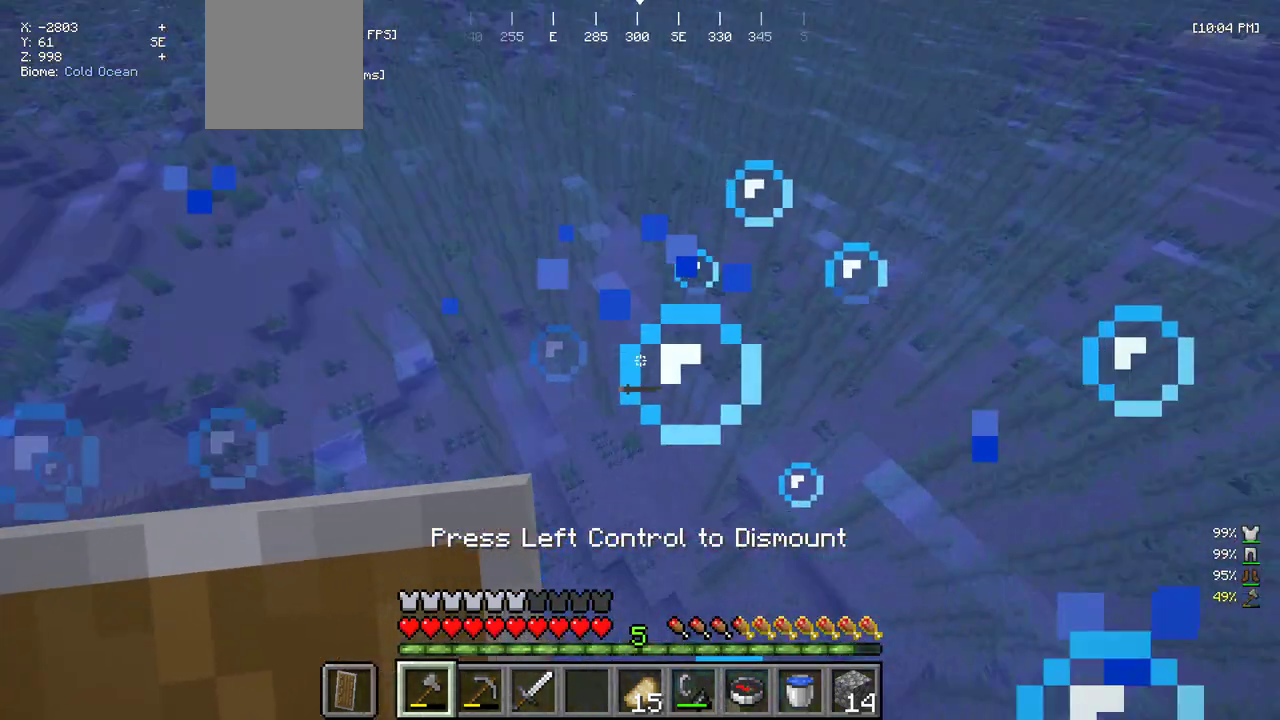
{"keys": ["w"], "mouse": [], "events": [[33, "w", "down"]]}
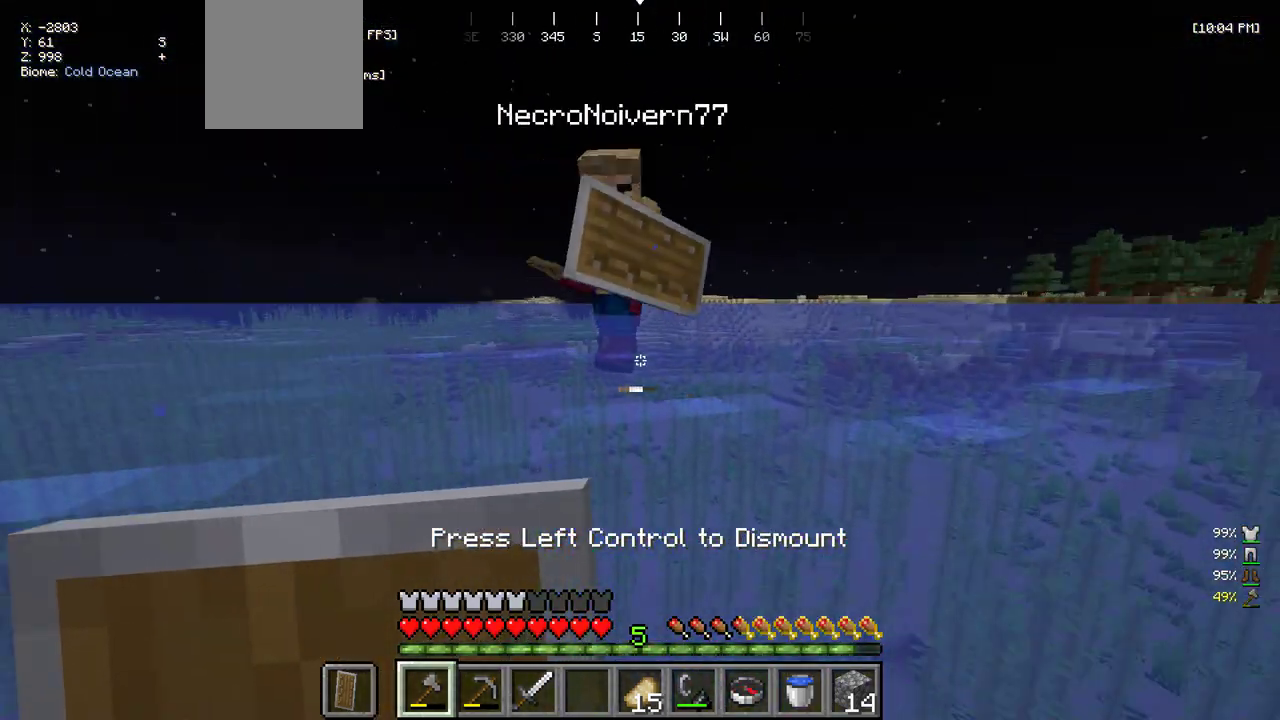
{"keys": ["w"], "mouse": [], "events": []}
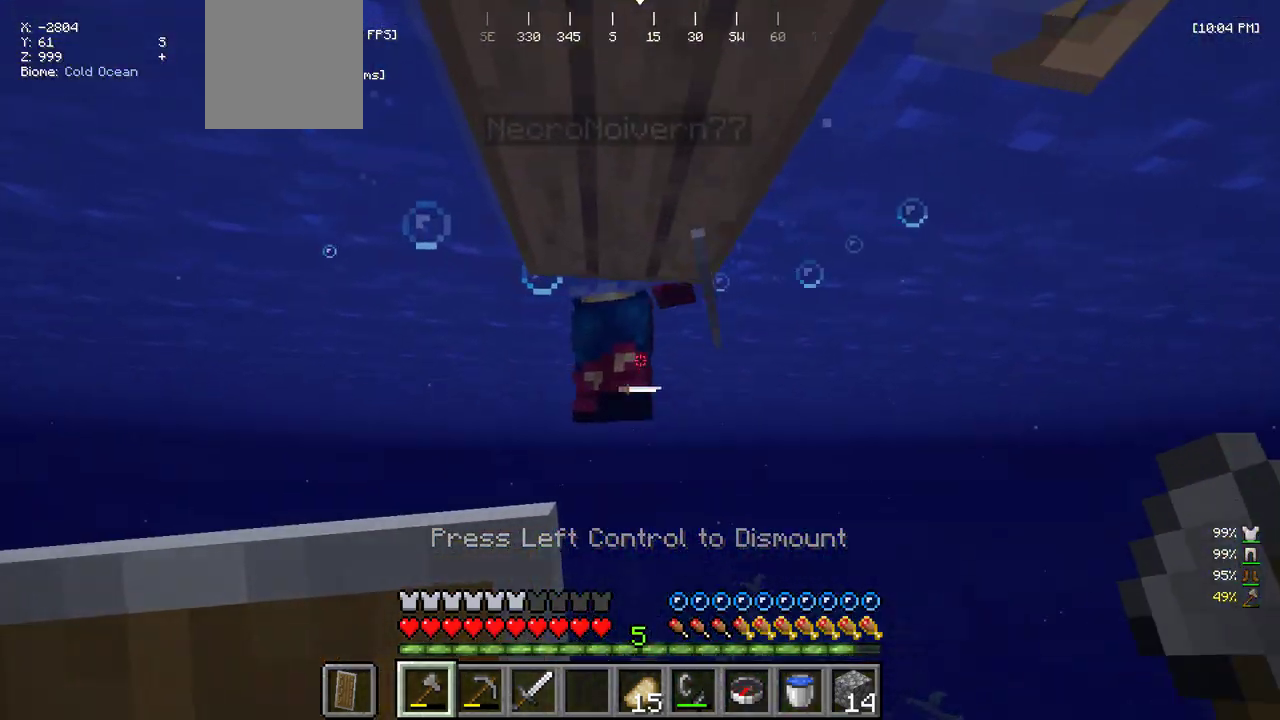
{"keys": ["w"], "mouse": [], "events": [[133, "mouse_left", "down"], [300, "mouse_left", "up"]]}
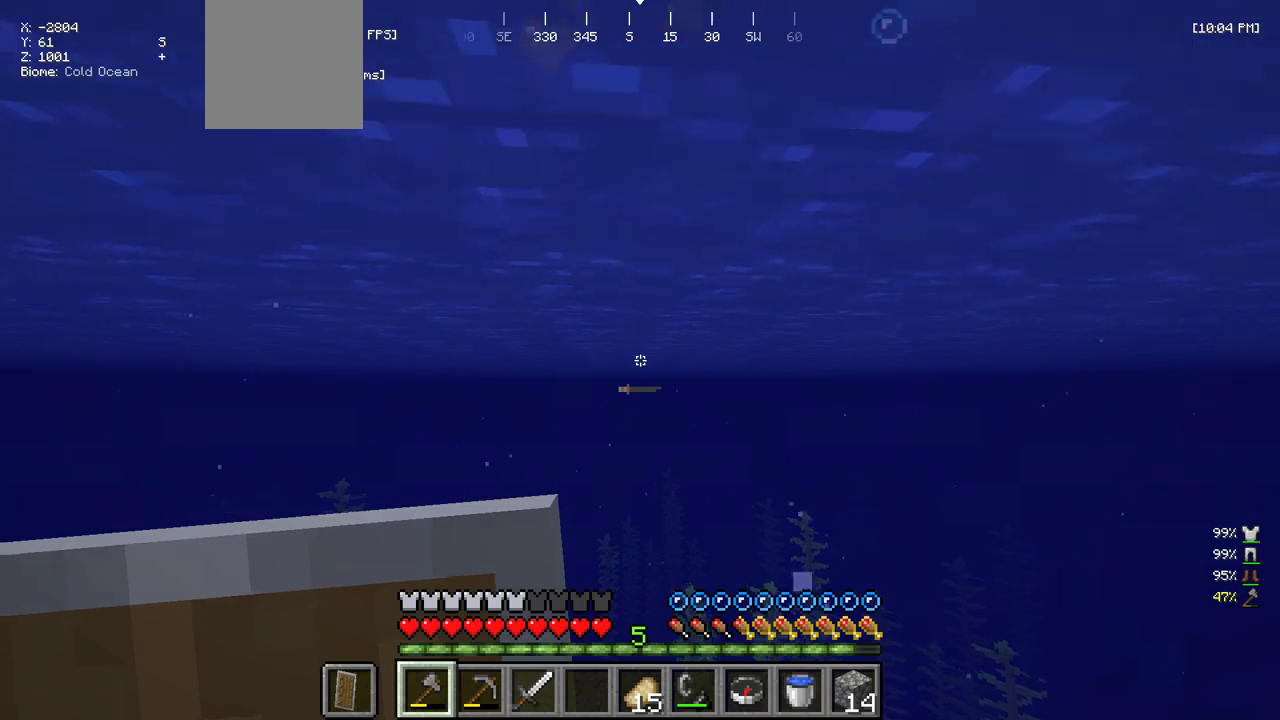
{"keys": ["w"], "mouse": ["right"], "events": [[383, "mouse_right", "down"]]}
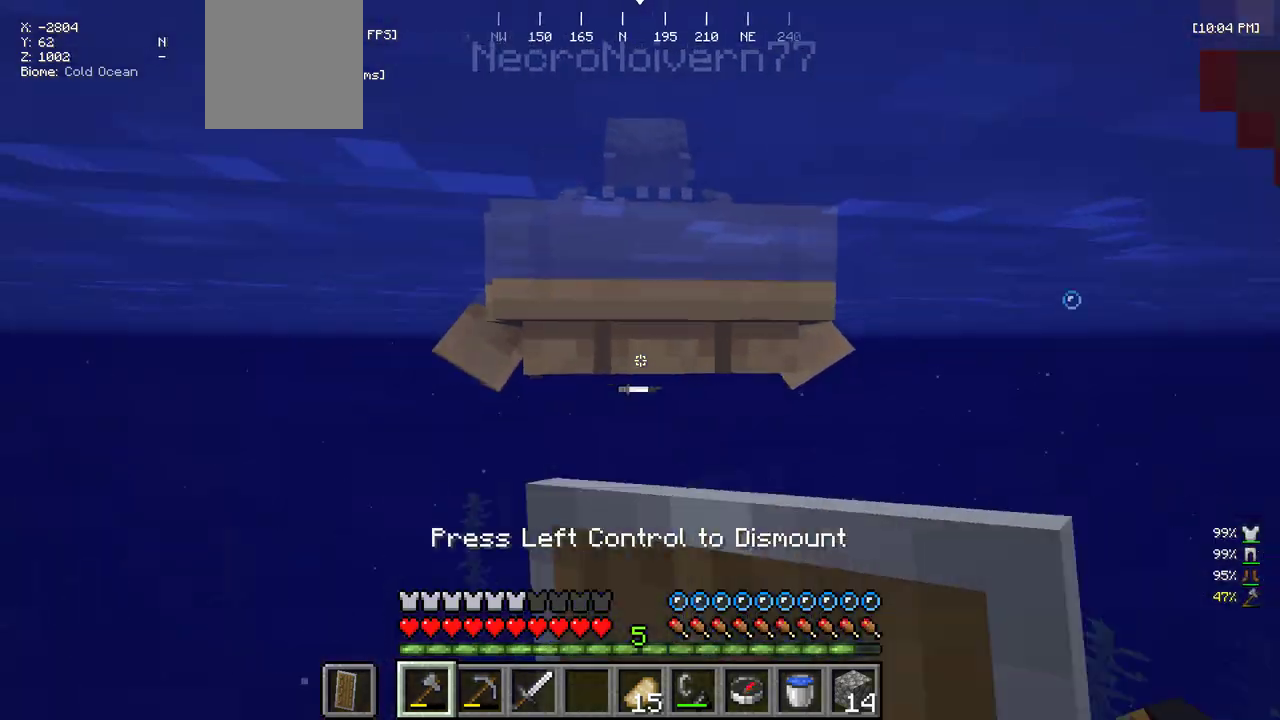
{"keys": [], "mouse": [], "events": [[250, "mouse_right", "up"], [350, "w", "up"]]}
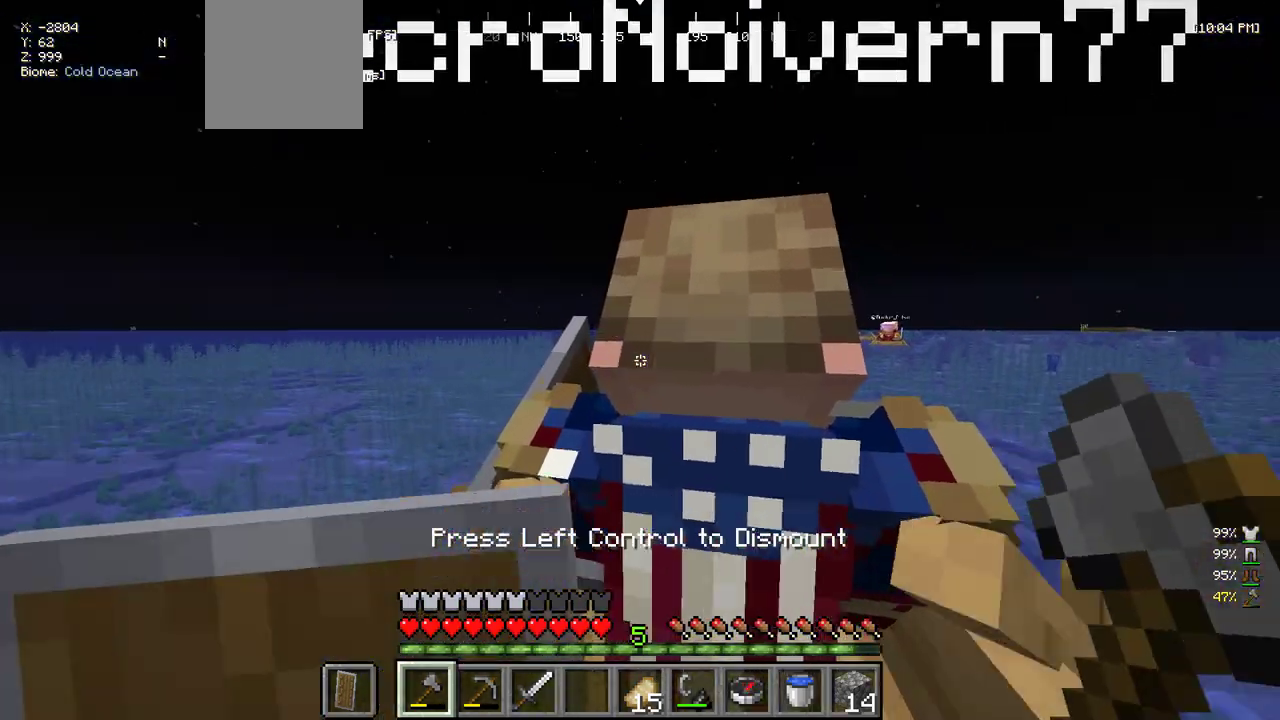
{"keys": [], "mouse": [], "events": []}
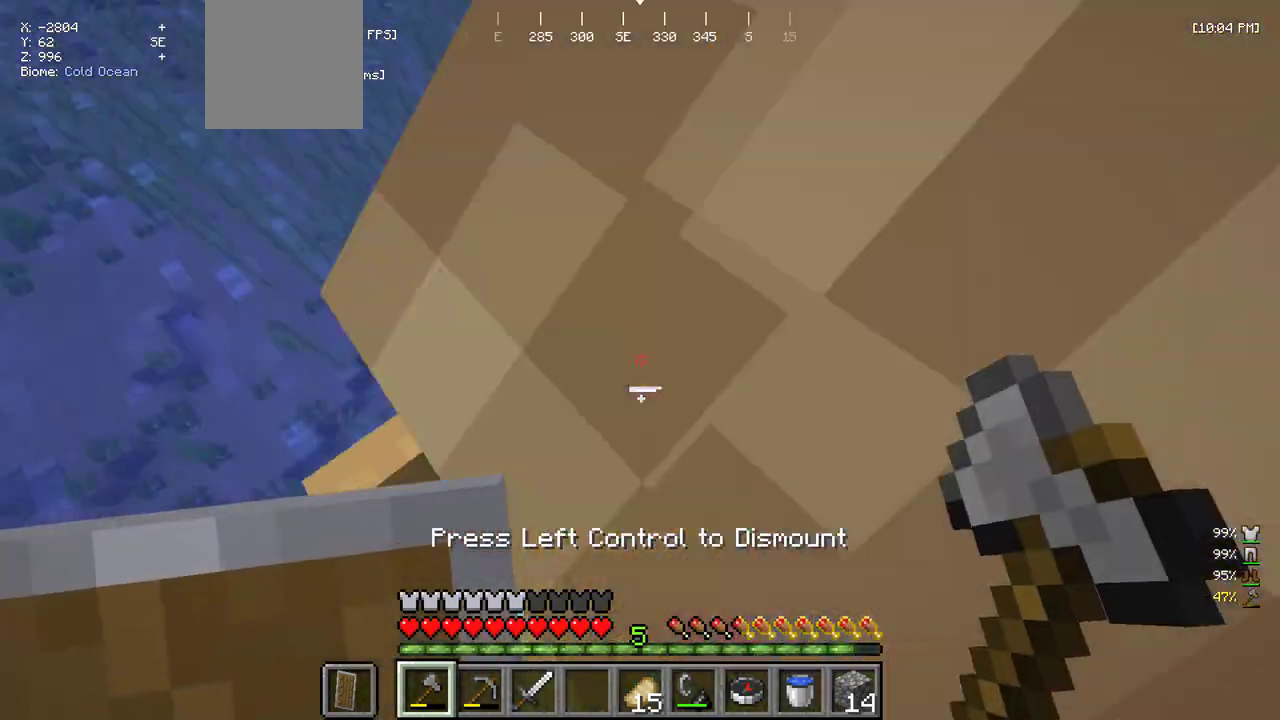
{"keys": [], "mouse": [], "events": [[33, "w", "down"], [133, "mouse_left", "down"], [233, "mouse_left", "up"], [233, "w", "up"]]}
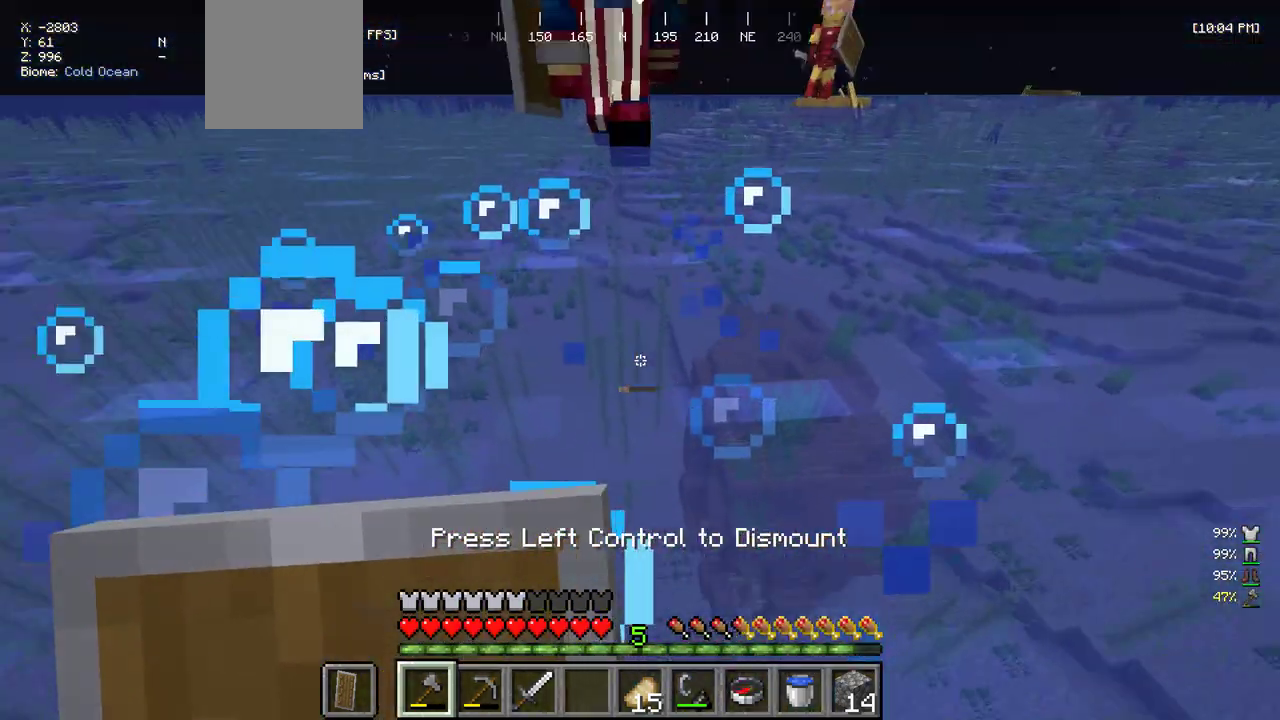
{"keys": ["w"], "mouse": [], "events": [[83, "w", "down"]]}
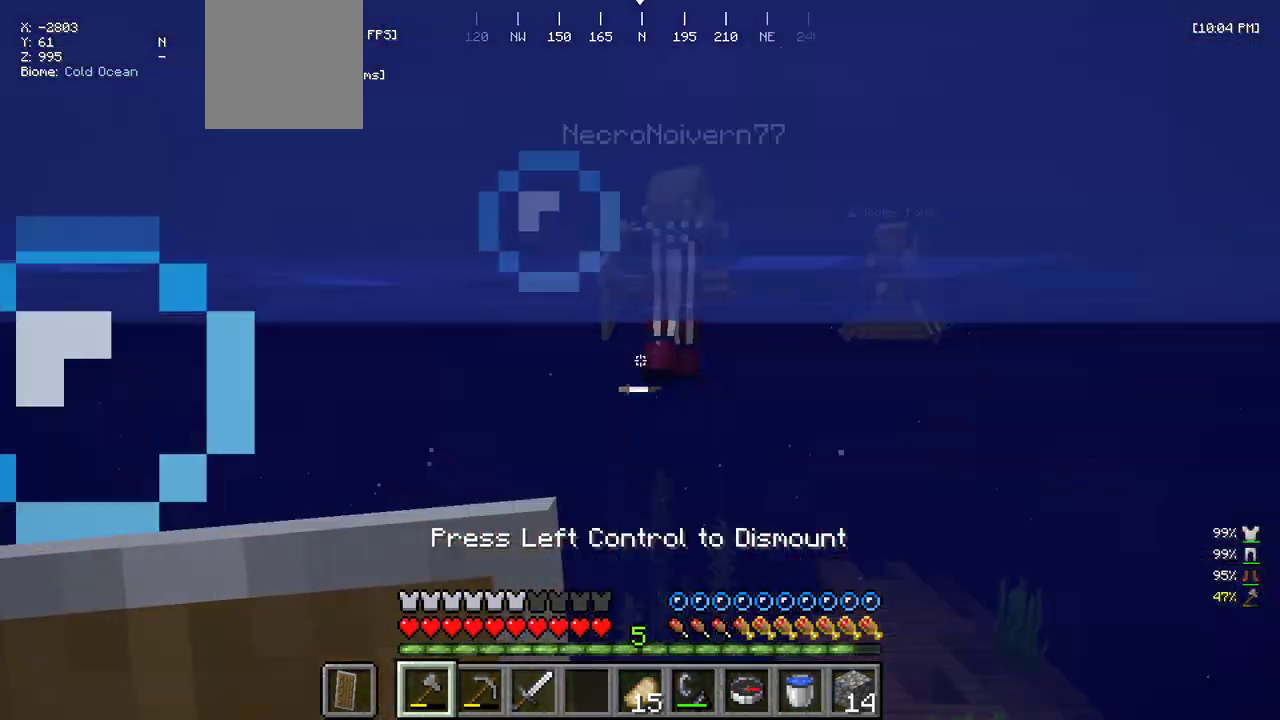
{"keys": ["w"], "mouse": [], "events": []}
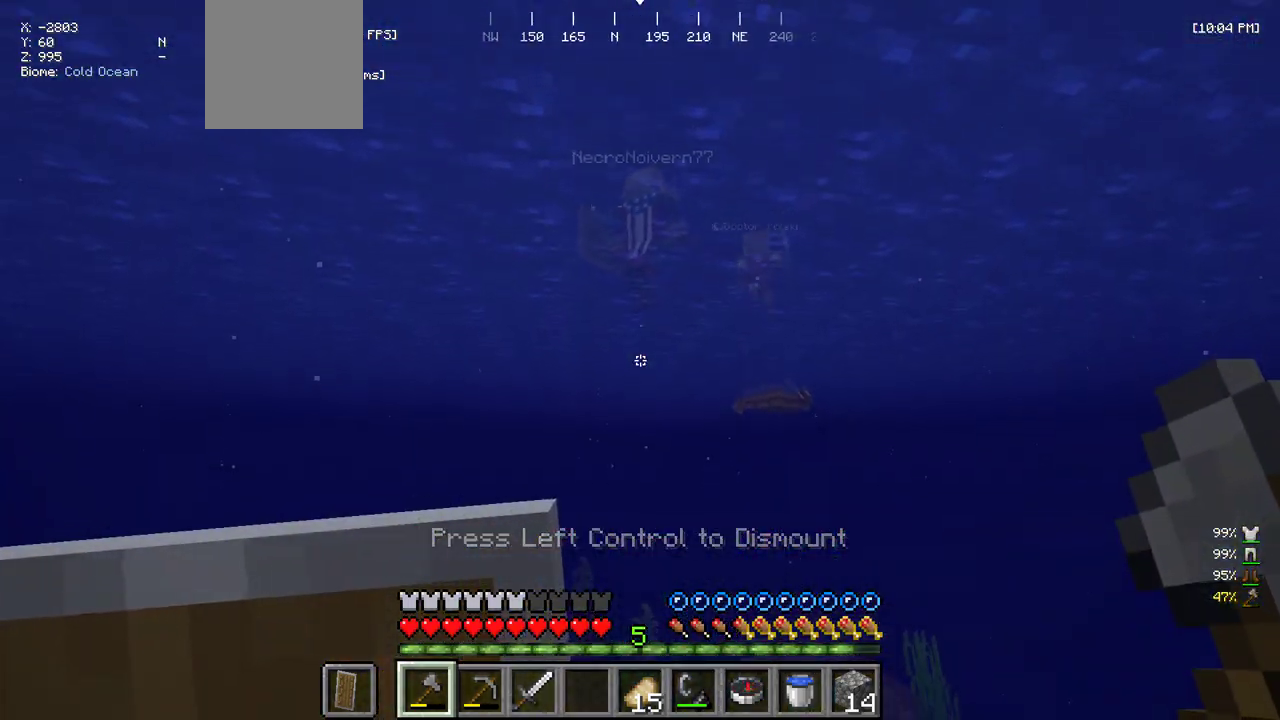
{"keys": ["w"], "mouse": [], "events": []}
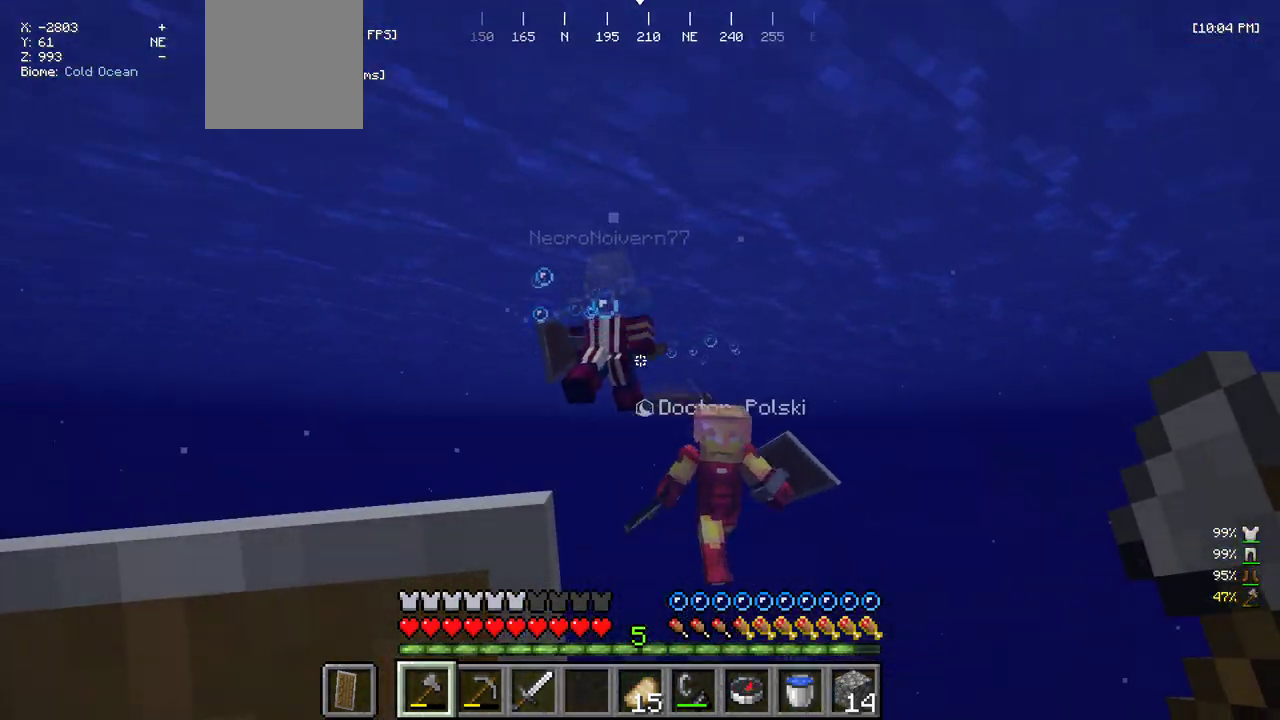
{"keys": ["w"], "mouse": ["left"], "events": [[200, "mouse_left", "down"], [333, "mouse_left", "up"], [383, "mouse_left", "down"]]}
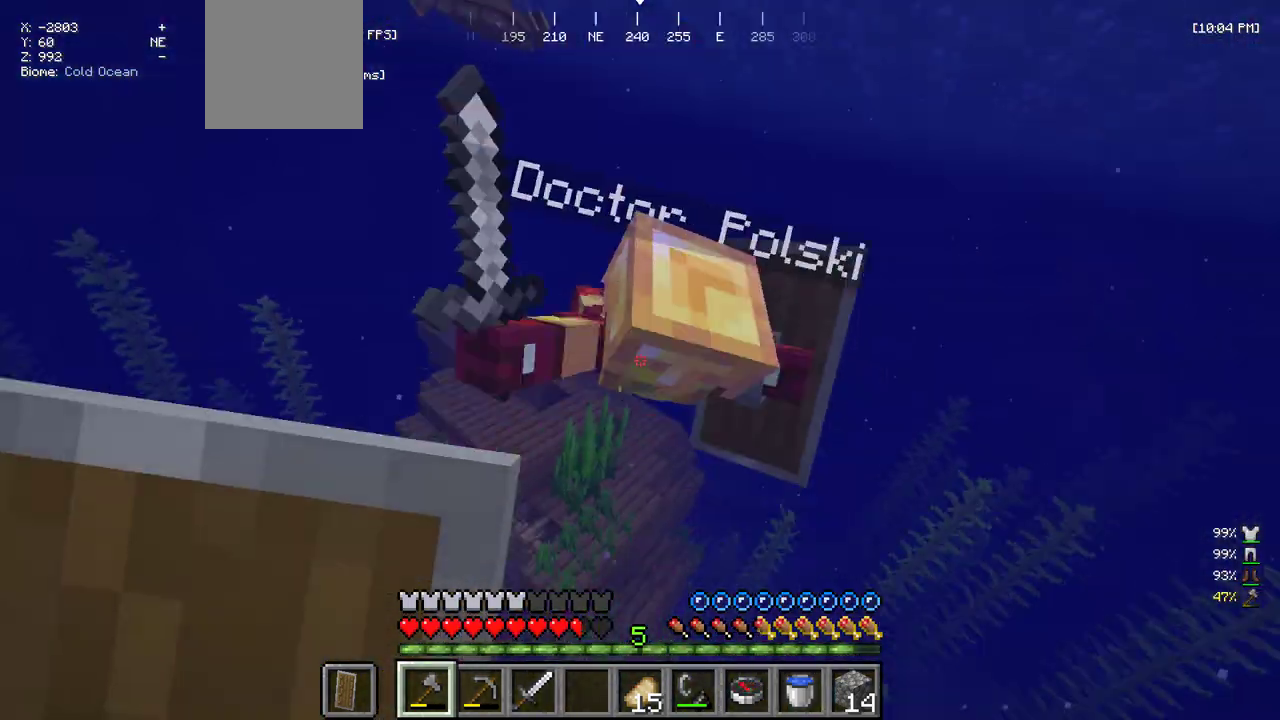
{"keys": ["w"], "mouse": ["right"], "events": [[66, "mouse_left", "up"], [66, "mouse_right", "down"]]}
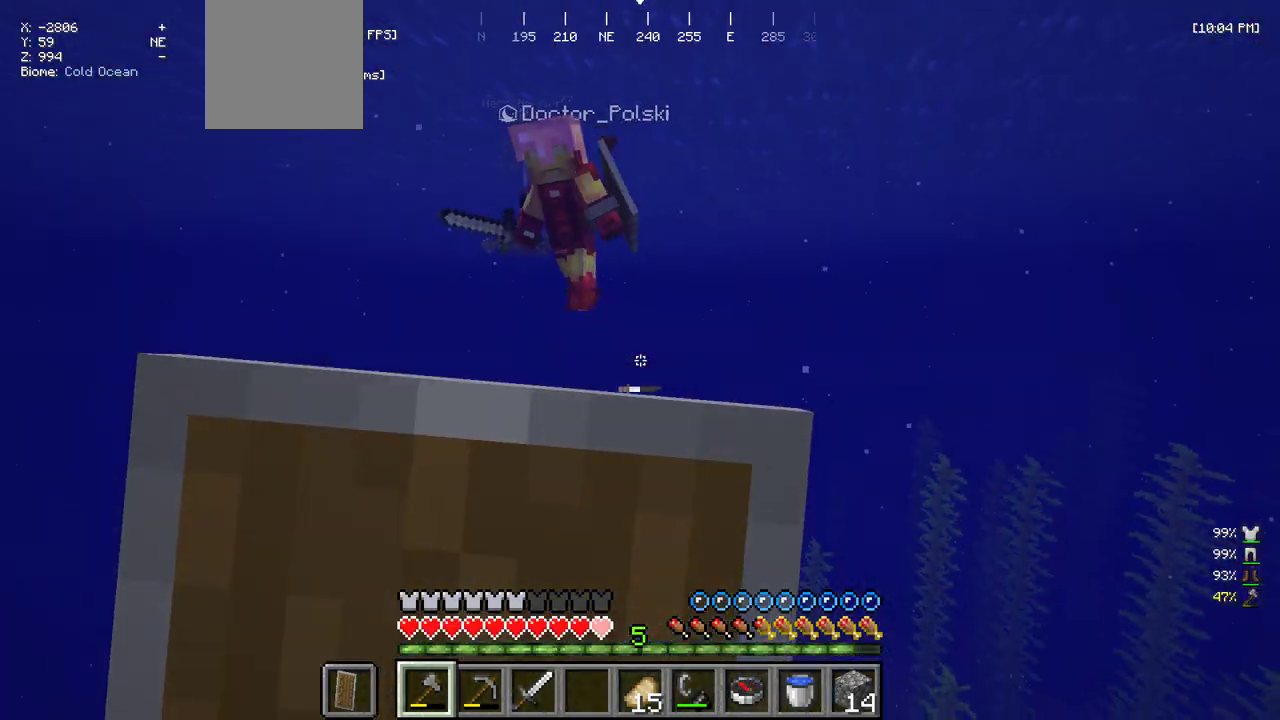
{"keys": ["w"], "mouse": [], "events": [[66, "mouse_right", "up"], [200, "mouse_right", "down"], [433, "mouse_right", "up"]]}
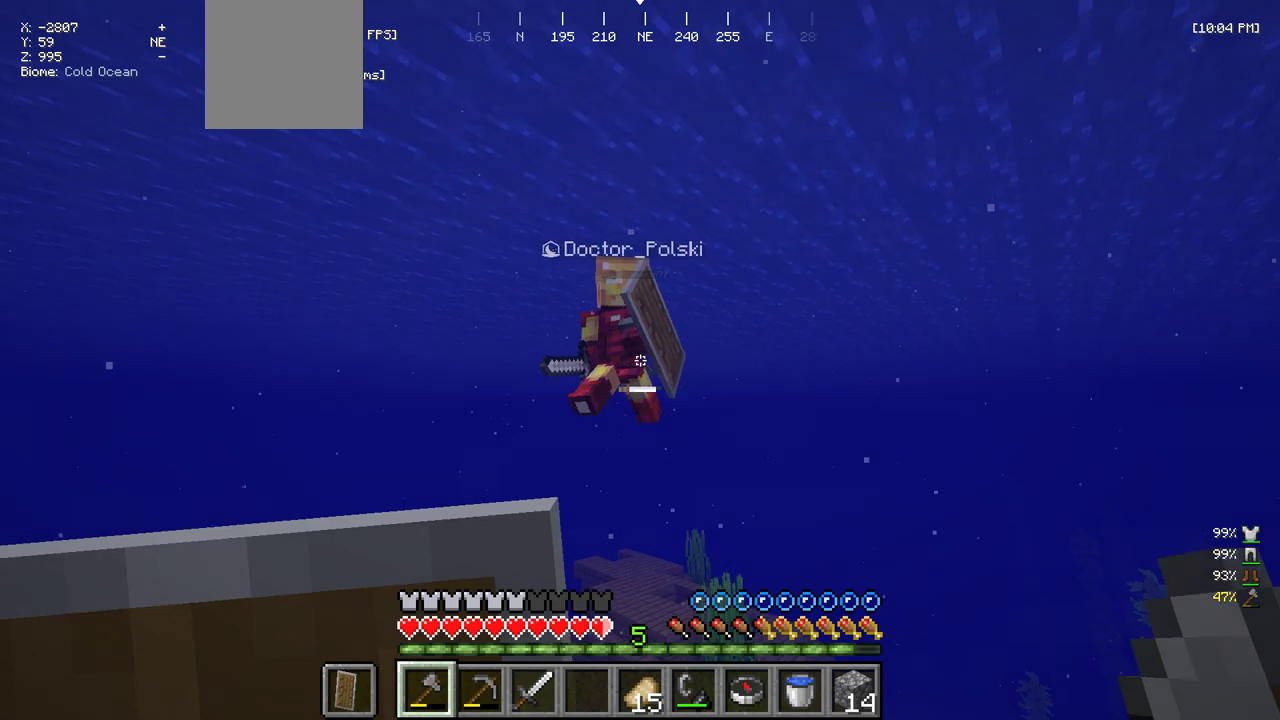
{"keys": ["w"], "mouse": ["right"], "events": [[150, "mouse_right", "down"]]}
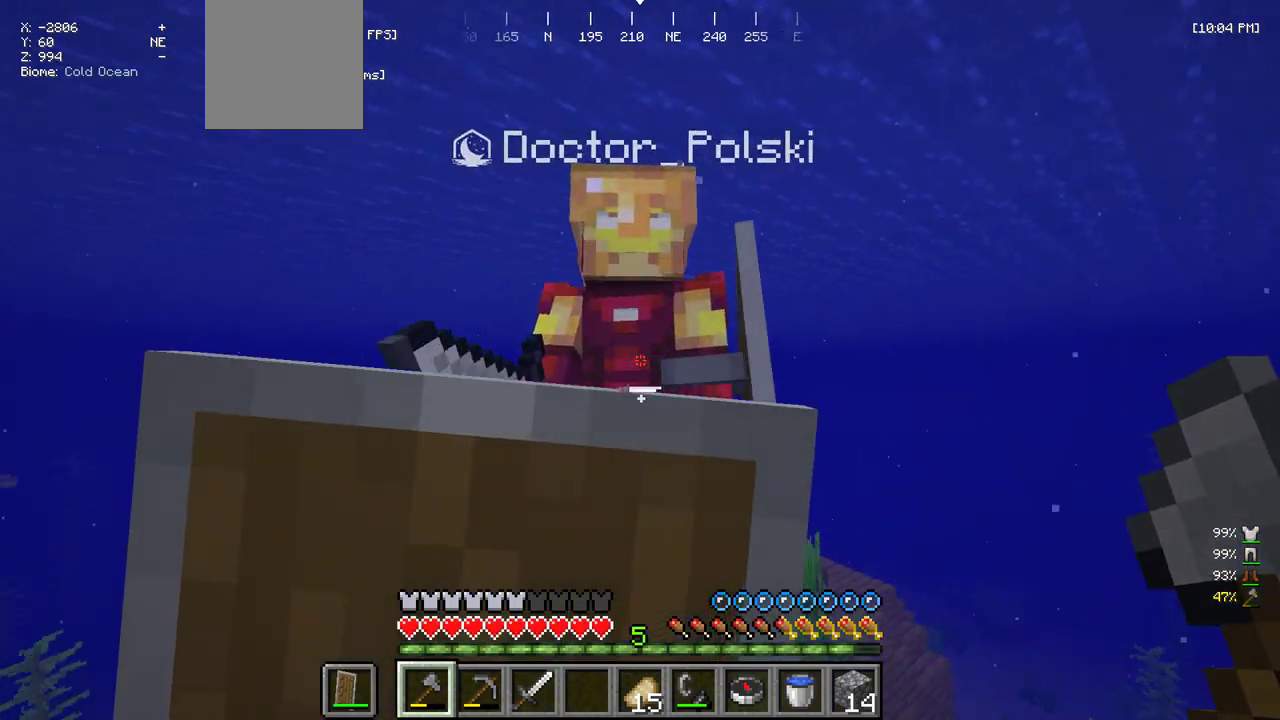
{"keys": ["w"], "mouse": ["right"], "events": [[116, "mouse_right", "up"], [133, "mouse_left", "down"], [233, "w", "up"], [383, "mouse_left", "up"], [416, "mouse_right", "down"], [416, "w", "down"]]}
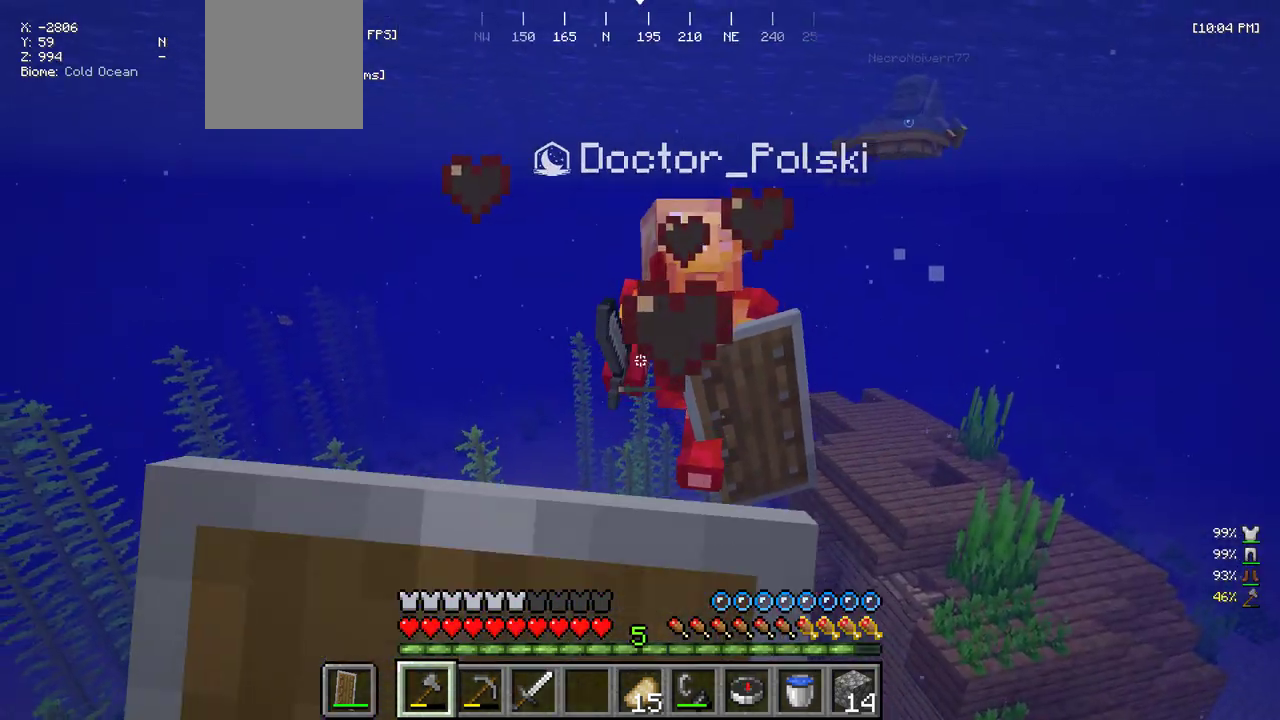
{"keys": ["w"], "mouse": ["right"], "events": []}
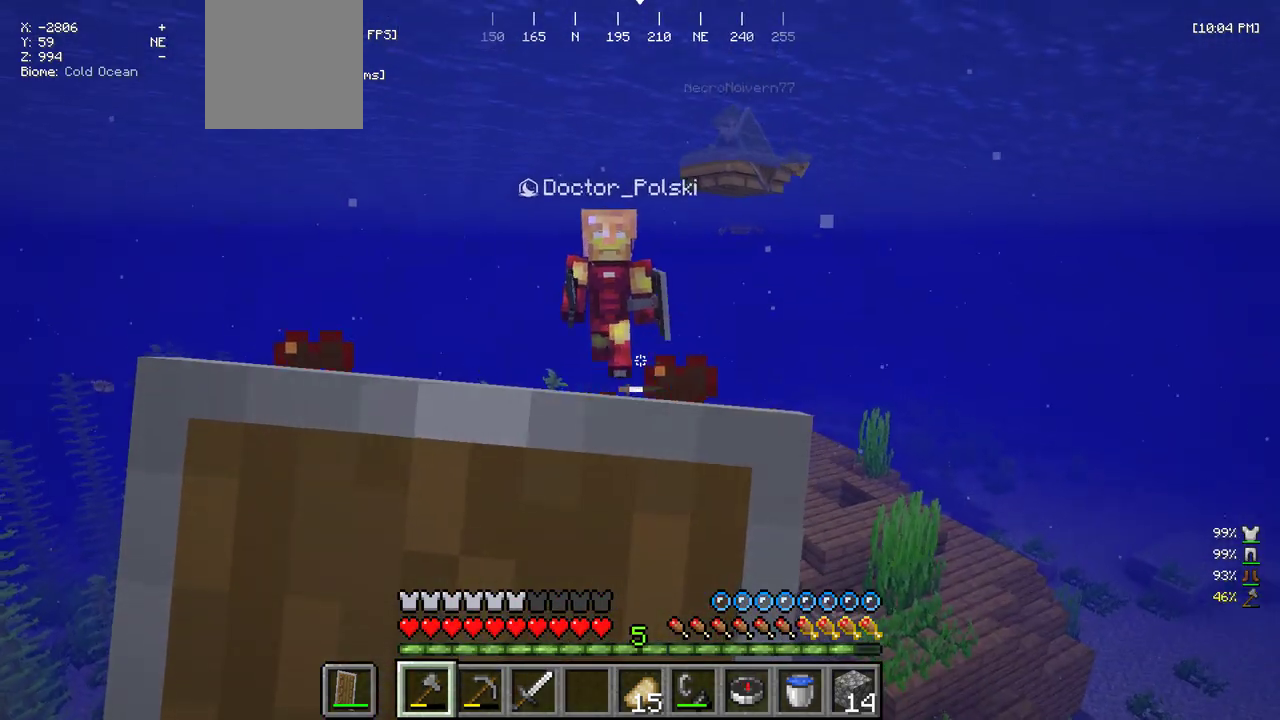
{"keys": ["w"], "mouse": [], "events": [[466, "mouse_right", "up"]]}
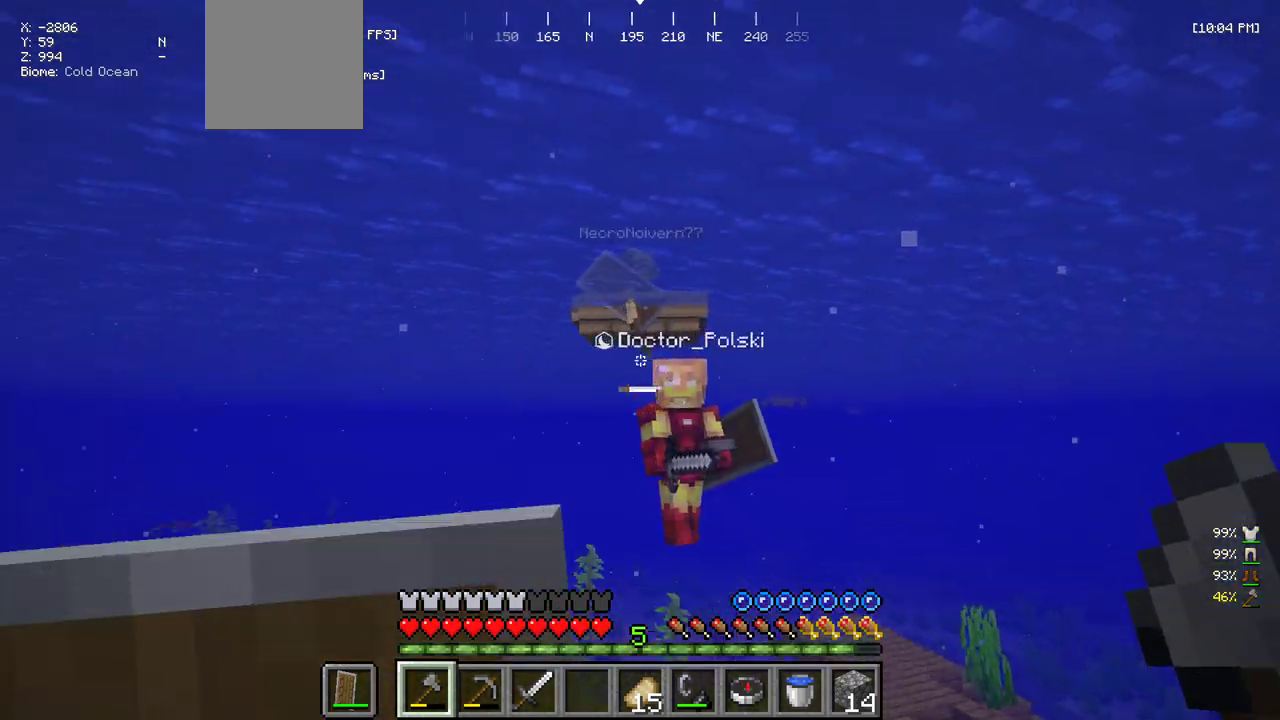
{"keys": ["a", "w"], "mouse": [], "events": [[166, "a", "down"]]}
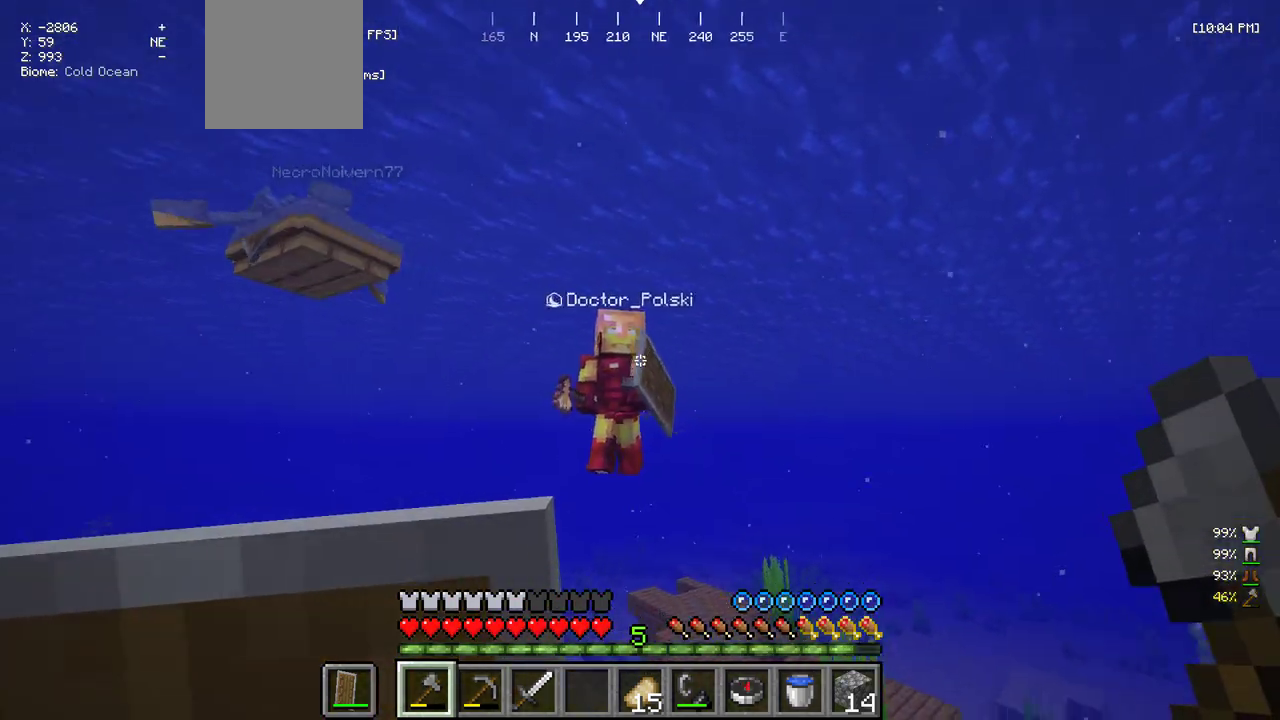
{"keys": ["w"], "mouse": [], "events": [[66, "a", "up"]]}
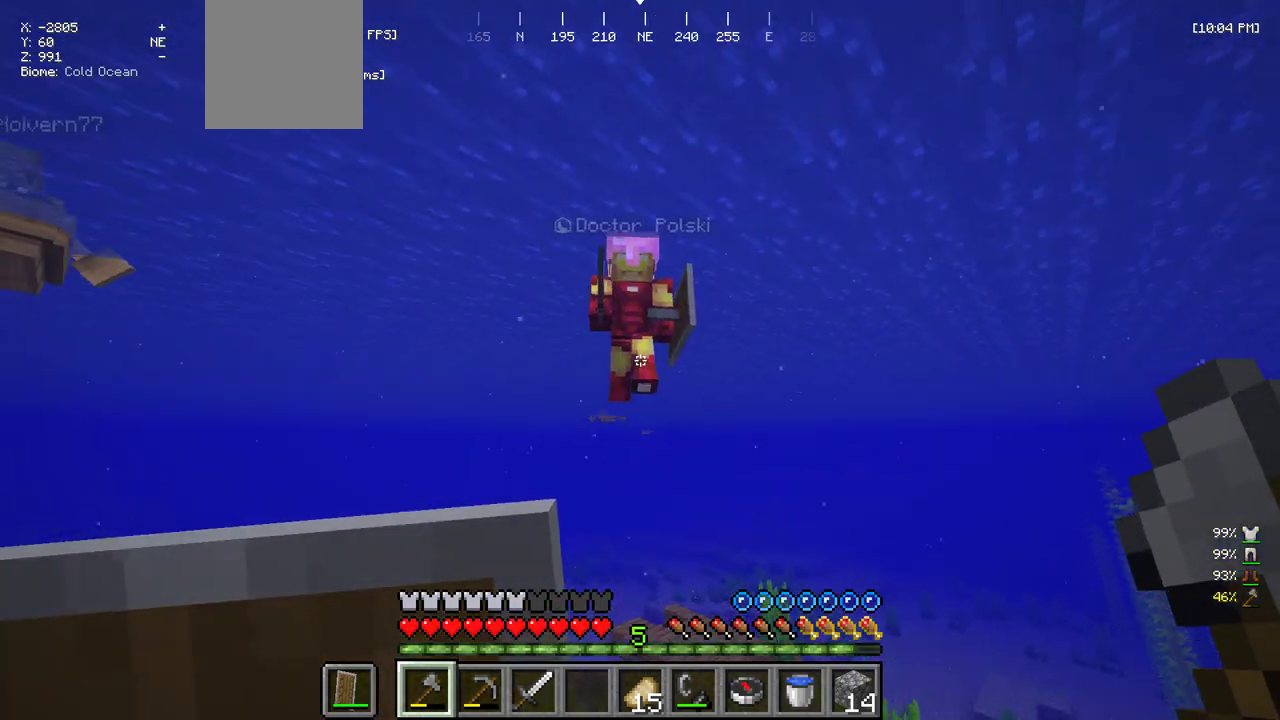
{"keys": ["w"], "mouse": [], "events": []}